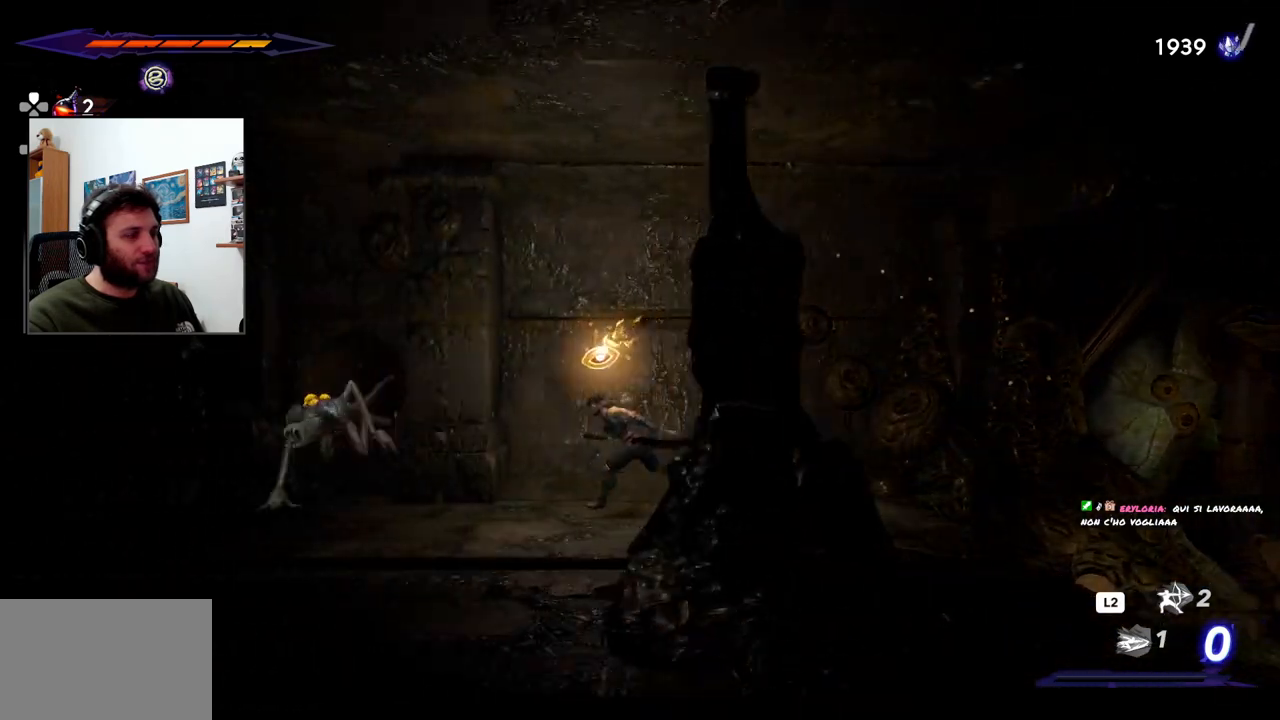
Gameplay with a controller (PlayStation layout); each line is a JSON object with the inputs held at the frame after it. "events" lists button and stick changes between this image and that frame as [ms after this image, input, new state], when the widget could be followed in between.
{"buttons": ["SQUARE"], "left_stick": "left", "right_stick": "center", "events": [[300, "SQUARE", "down"], [417, "SQUARE", "up"], [500, "SQUARE", "down"]]}
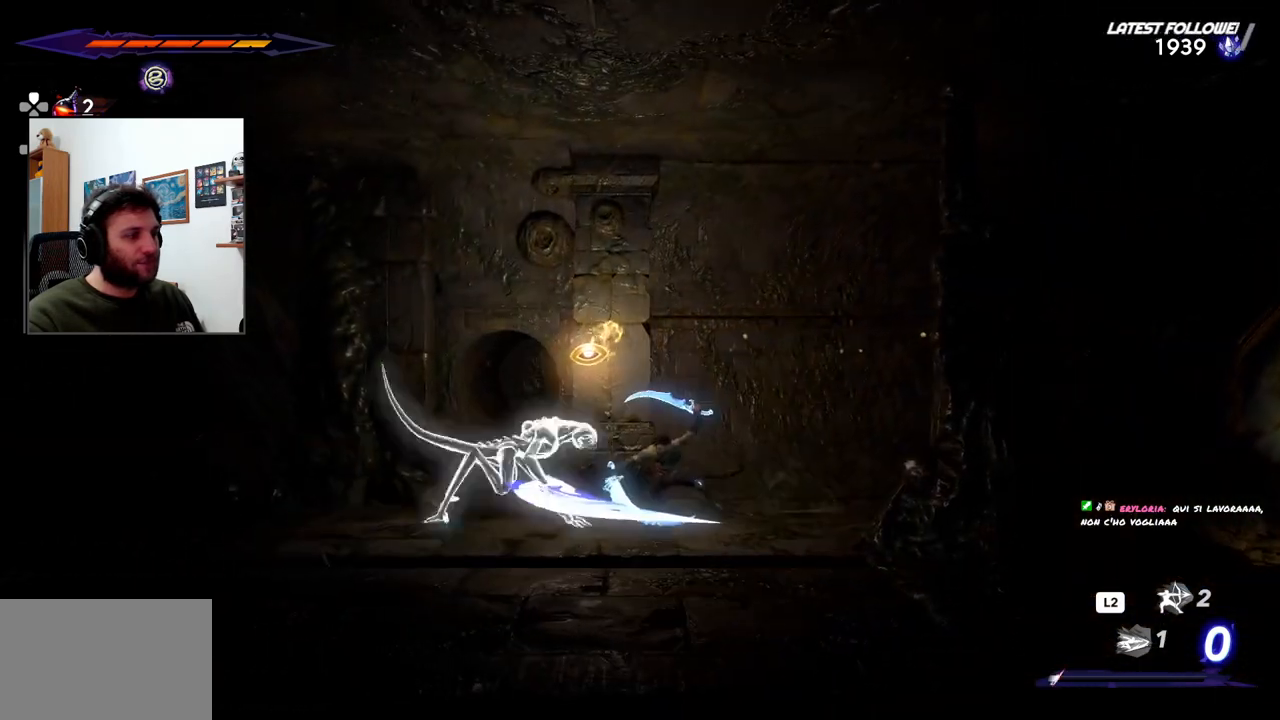
{"buttons": ["SQUARE"], "left_stick": "left", "right_stick": "center", "events": [[117, "SQUARE", "up"], [167, "SQUARE", "down"], [267, "SQUARE", "up"], [333, "SQUARE", "down"], [450, "SQUARE", "up"], [500, "SQUARE", "down"]]}
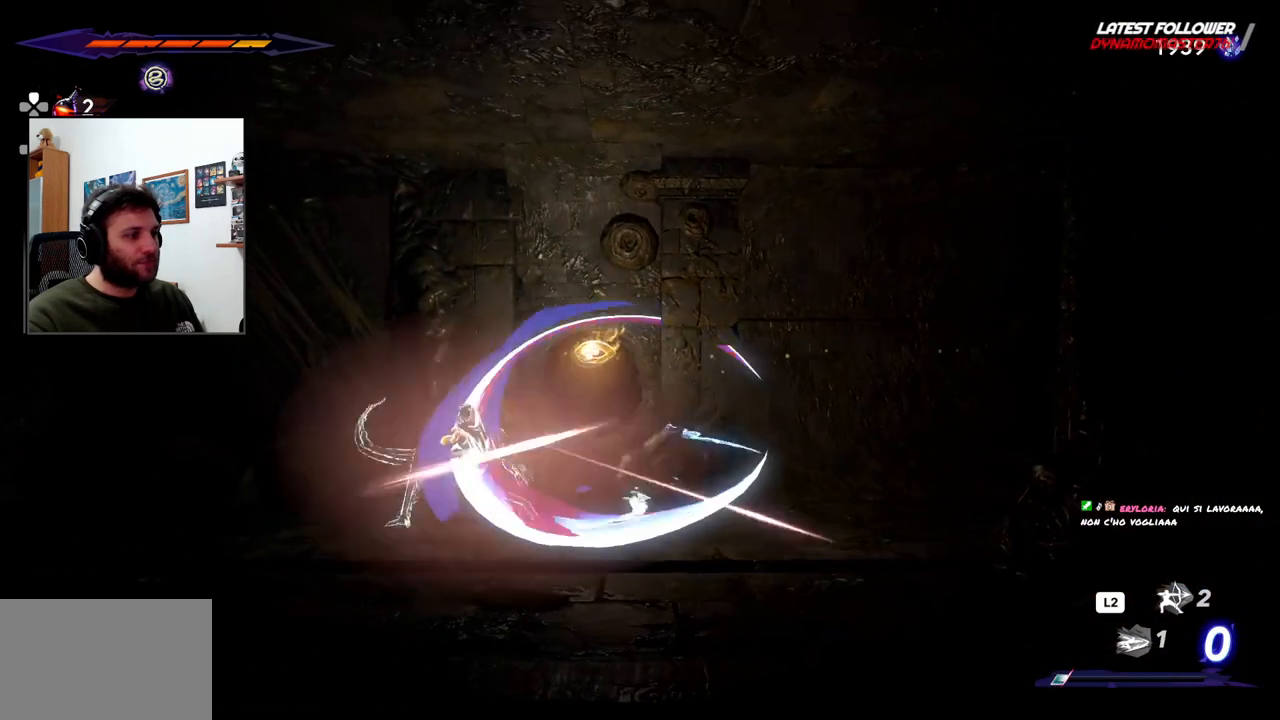
{"buttons": ["SQUARE"], "left_stick": "left", "right_stick": "center", "events": [[83, "SQUARE", "up"], [167, "SQUARE", "down"], [250, "SQUARE", "up"], [300, "SQUARE", "down"], [383, "SQUARE", "up"], [467, "SQUARE", "down"]]}
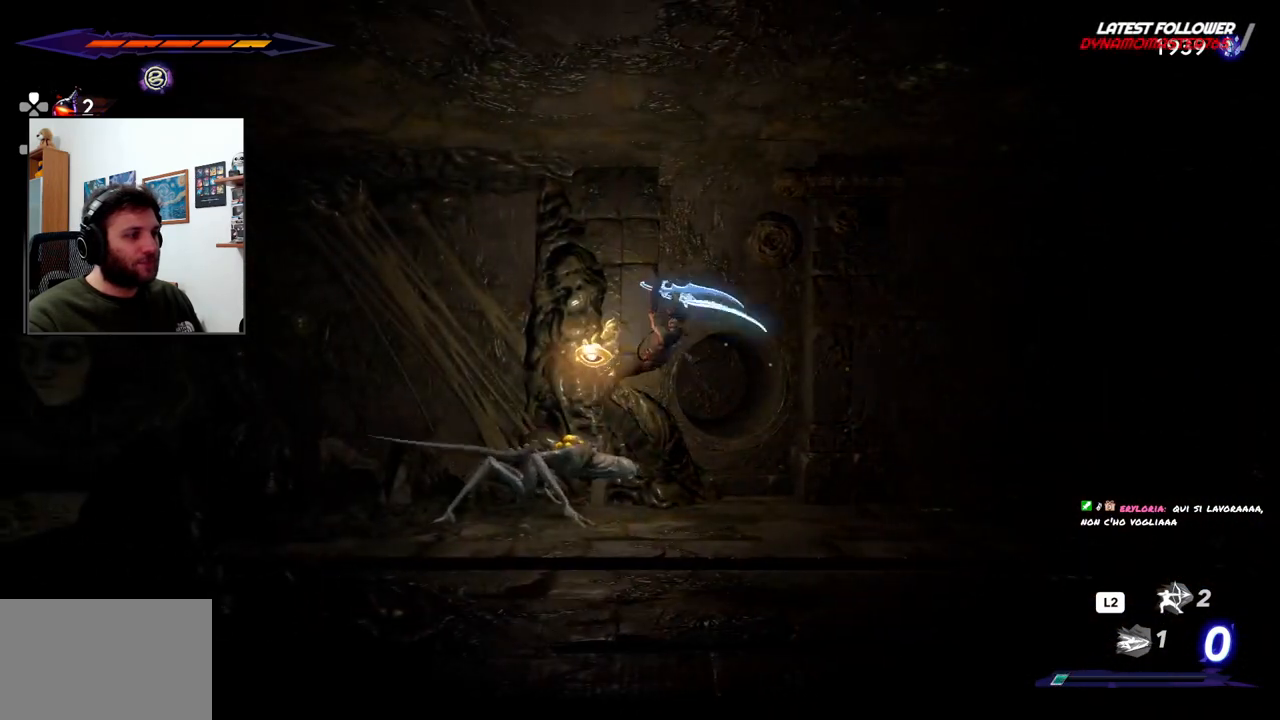
{"buttons": [], "left_stick": "center", "right_stick": "center", "events": [[50, "SQUARE", "up"], [133, "SQUARE", "down"], [217, "SQUARE", "up"], [350, "left_stick", "center"]]}
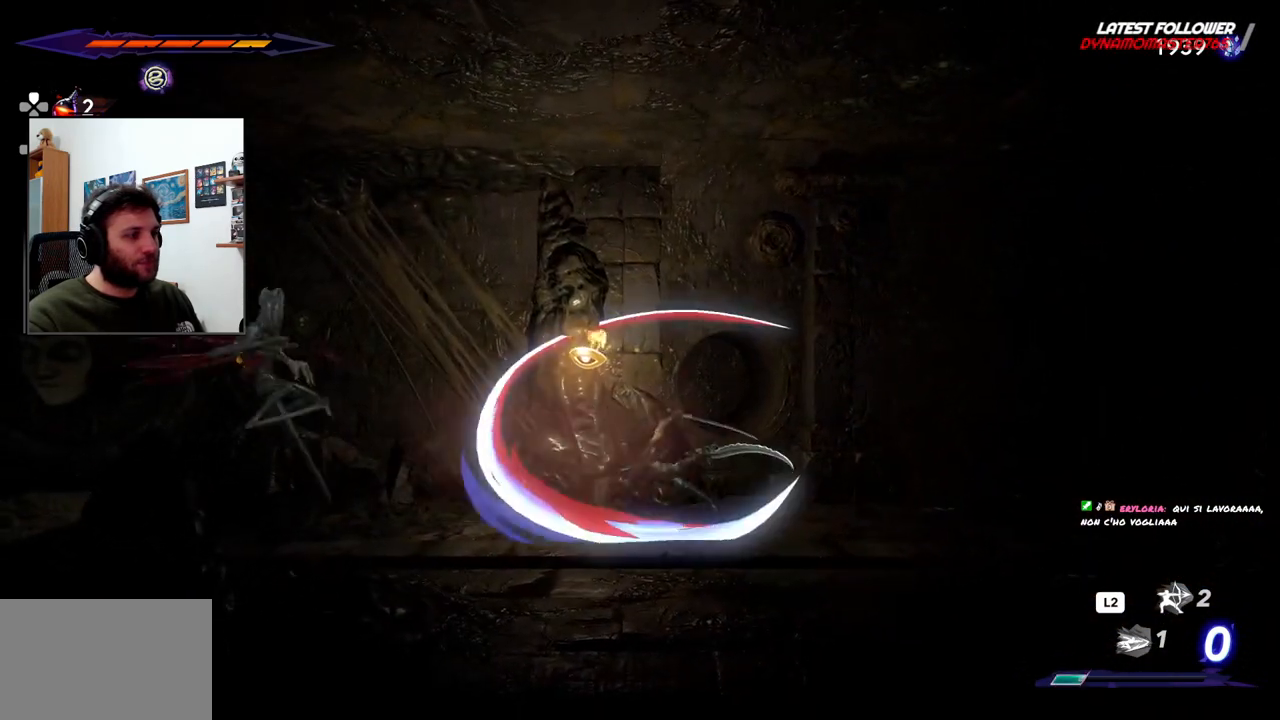
{"buttons": [], "left_stick": "left", "right_stick": "center", "events": [[17, "SQUARE", "down"], [17, "left_stick", "left"], [133, "SQUARE", "up"], [217, "SQUARE", "down"], [267, "SQUARE", "up"]]}
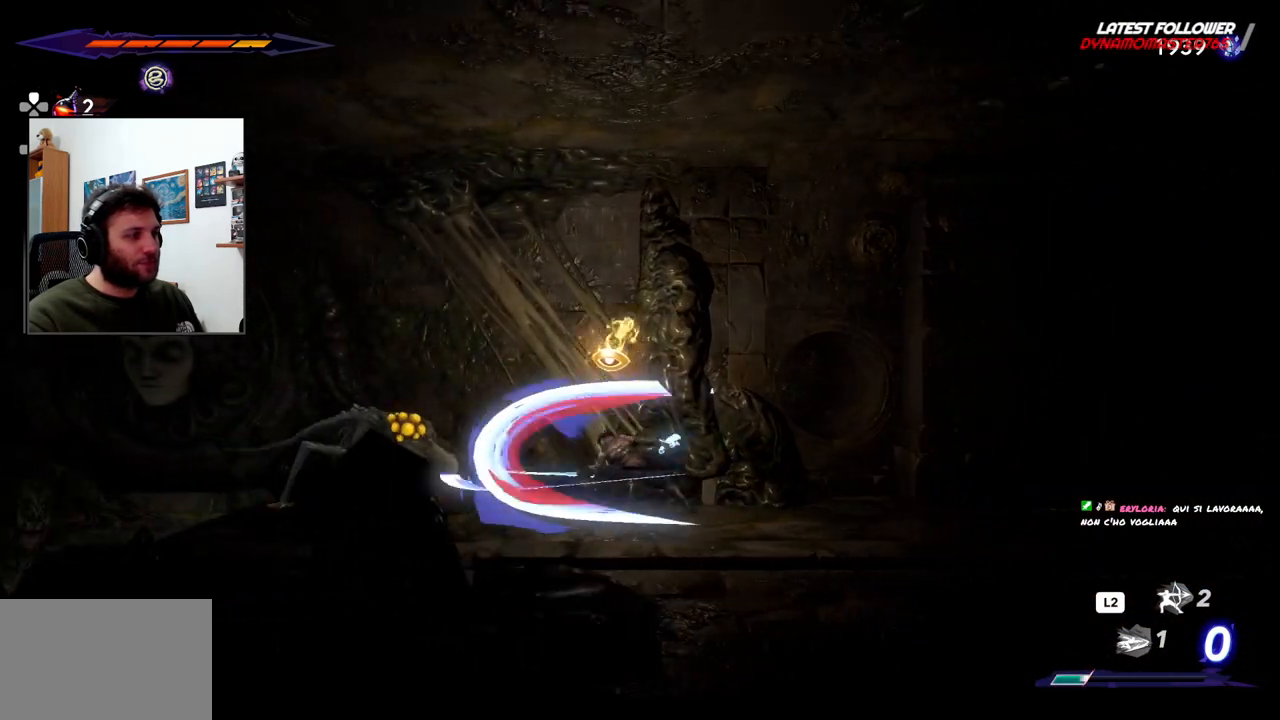
{"buttons": [], "left_stick": "left", "right_stick": "center", "events": [[217, "SQUARE", "down"], [300, "SQUARE", "up"], [383, "SQUARE", "down"], [483, "SQUARE", "up"]]}
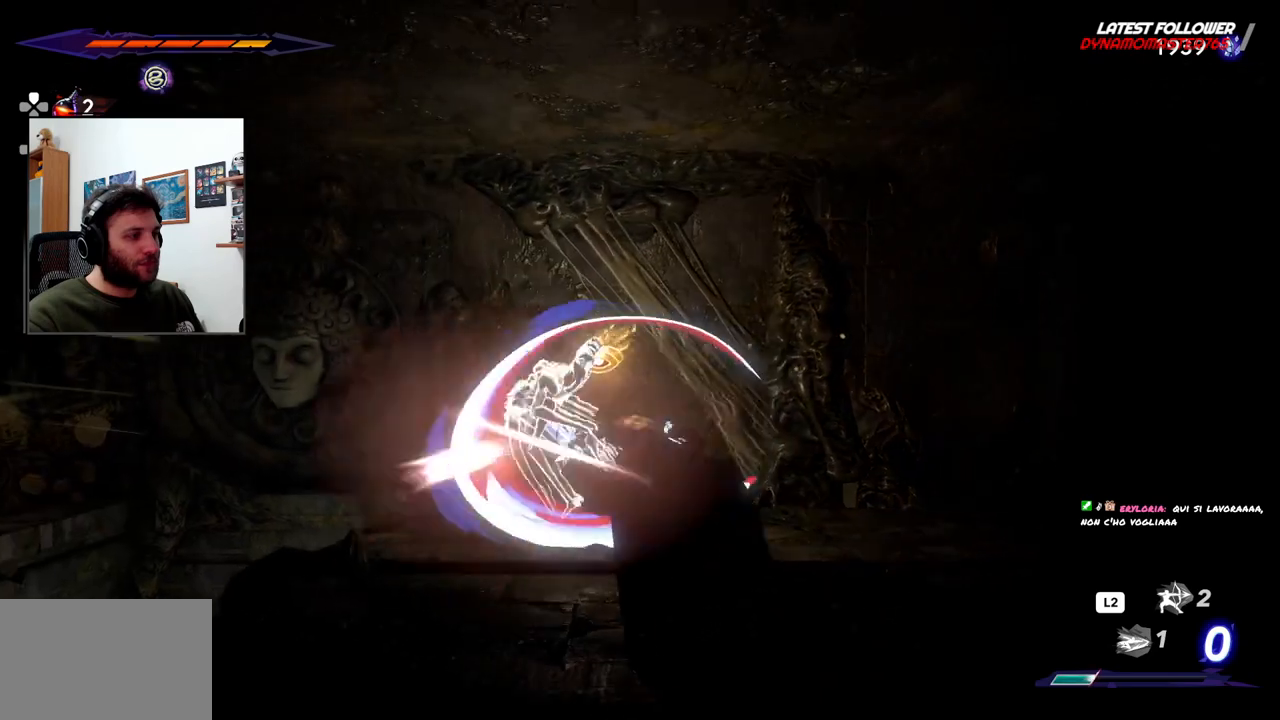
{"buttons": [], "left_stick": "center", "right_stick": "center", "events": [[50, "SQUARE", "down"], [167, "SQUARE", "up"], [217, "SQUARE", "down"], [300, "SQUARE", "up"], [367, "left_stick", "center"], [383, "SQUARE", "down"], [467, "SQUARE", "up"]]}
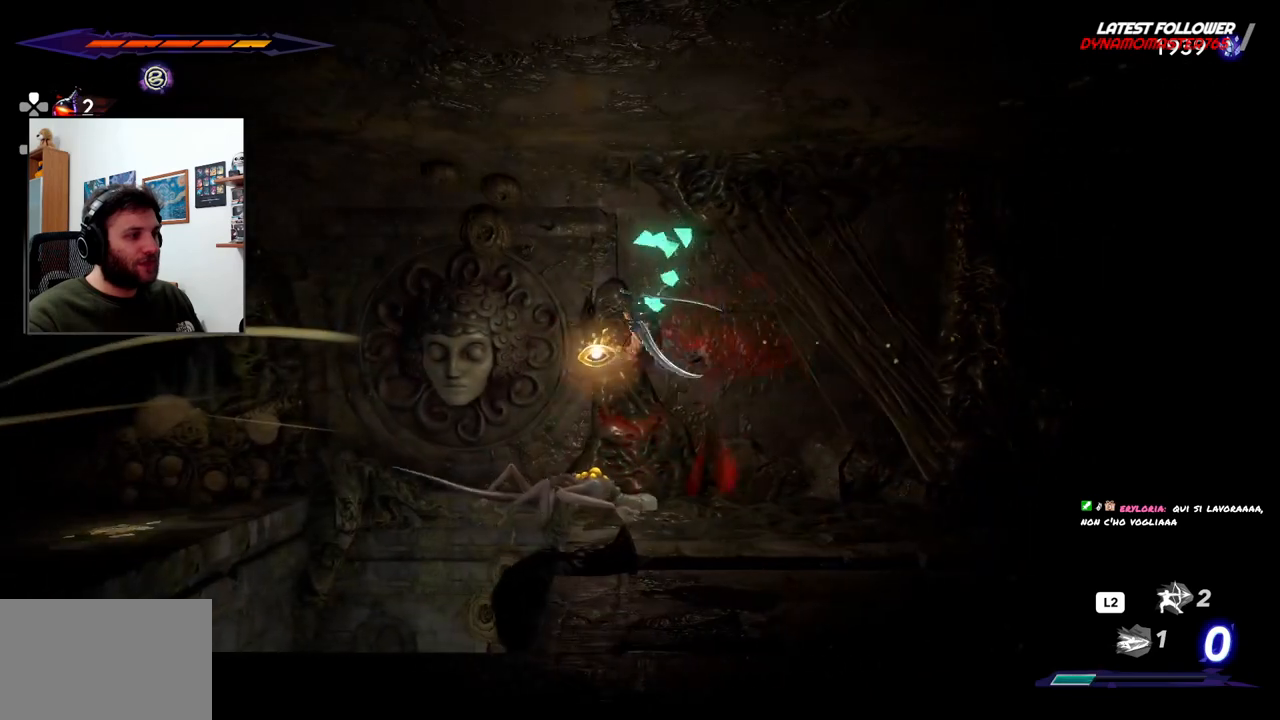
{"buttons": [], "left_stick": "right", "right_stick": "center", "events": [[267, "left_stick", "right"]]}
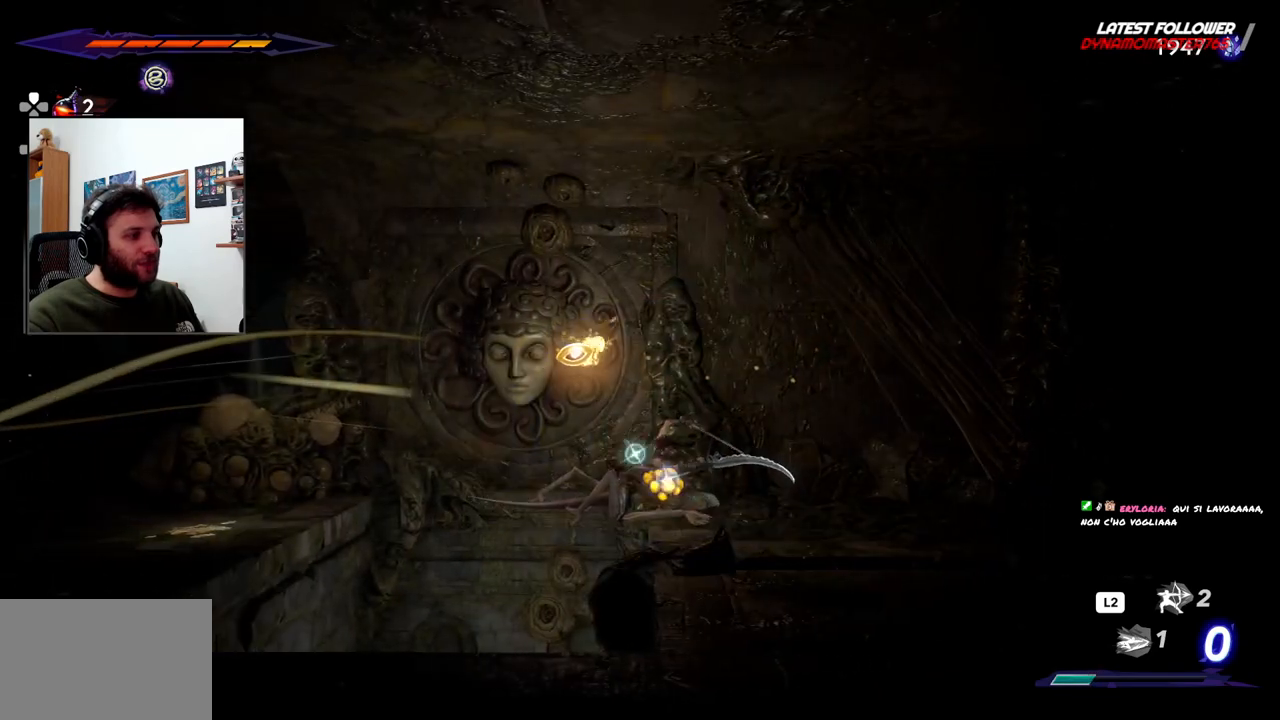
{"buttons": [], "left_stick": "center", "right_stick": "center", "events": [[433, "left_stick", "center"]]}
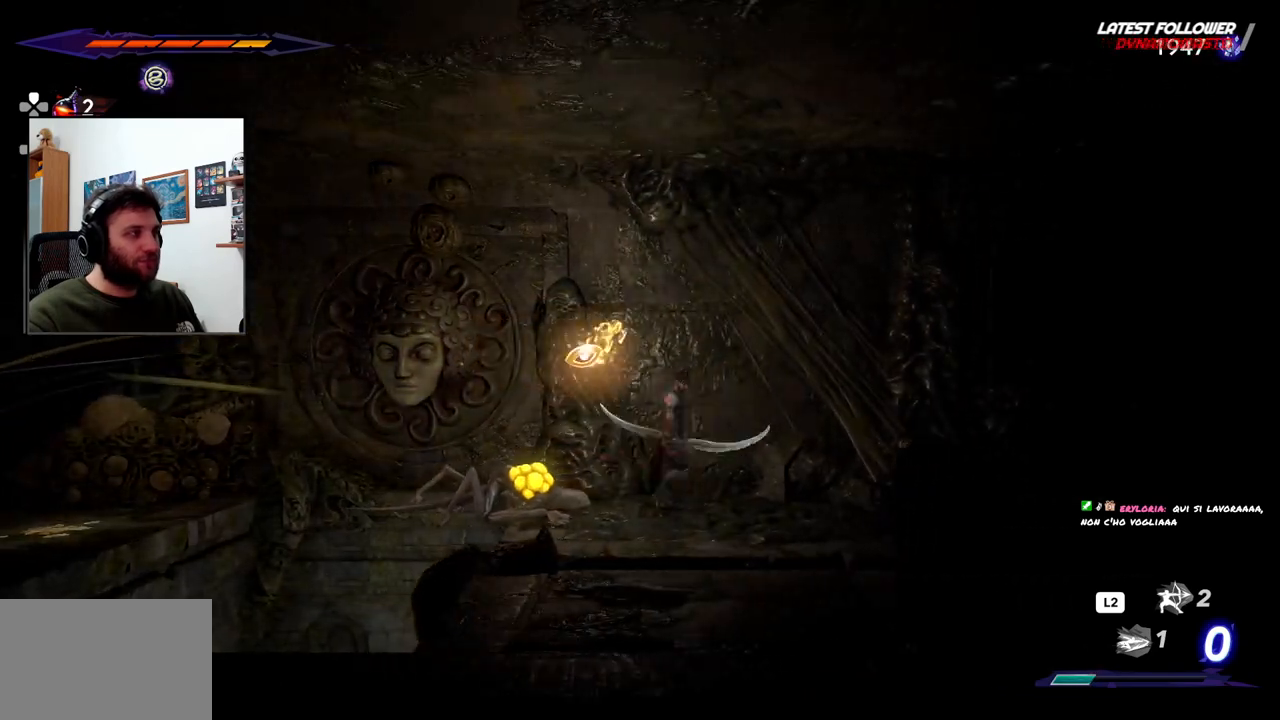
{"buttons": [], "left_stick": "right", "right_stick": "center", "events": [[17, "left_stick", "left"], [317, "left_stick", "center"], [400, "left_stick", "right"]]}
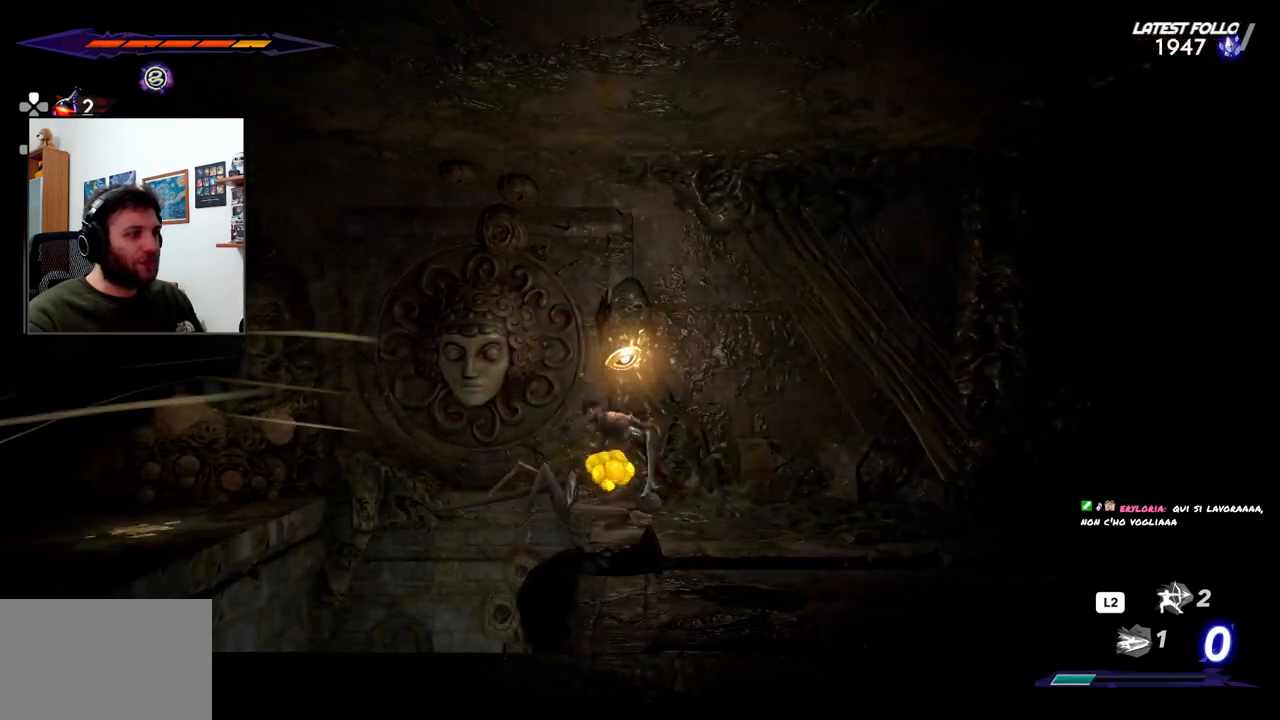
{"buttons": [], "left_stick": "right", "right_stick": "center", "events": [[17, "CROSS", "down"], [250, "R2", "down"], [483, "CROSS", "up"], [483, "R2", "up"]]}
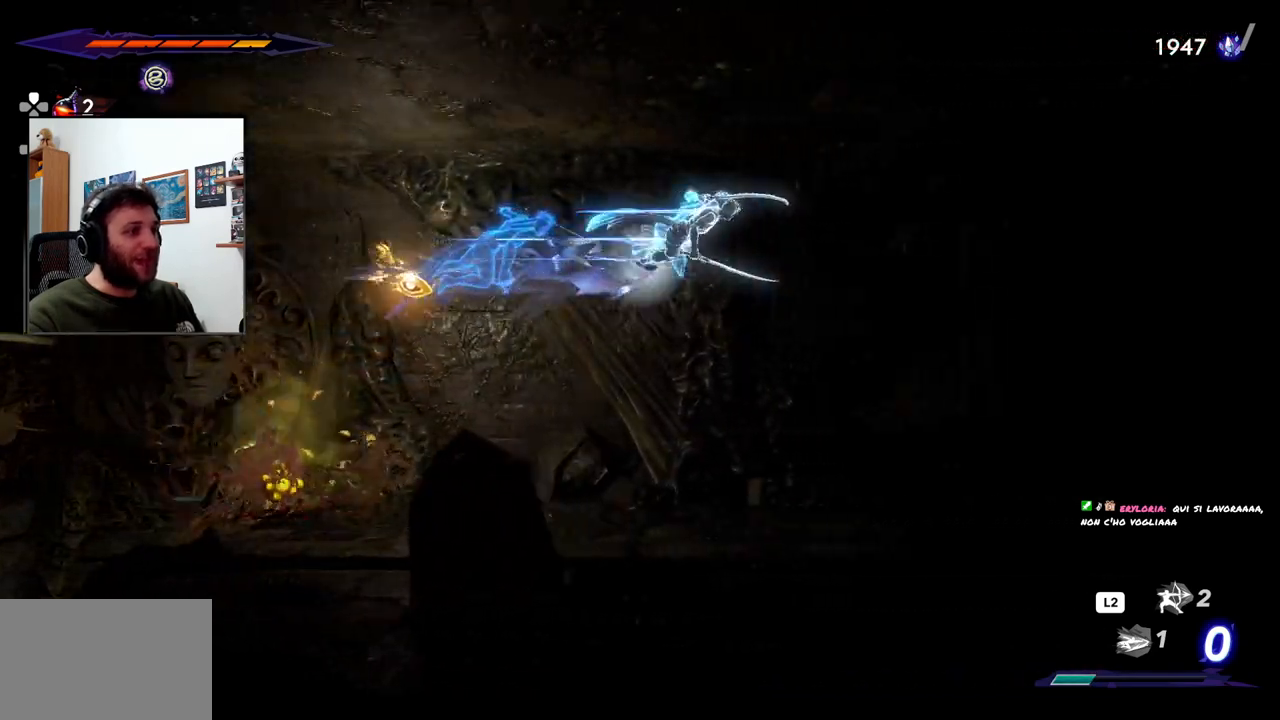
{"buttons": [], "left_stick": "left", "right_stick": "center", "events": [[300, "left_stick", "center"], [450, "left_stick", "left"]]}
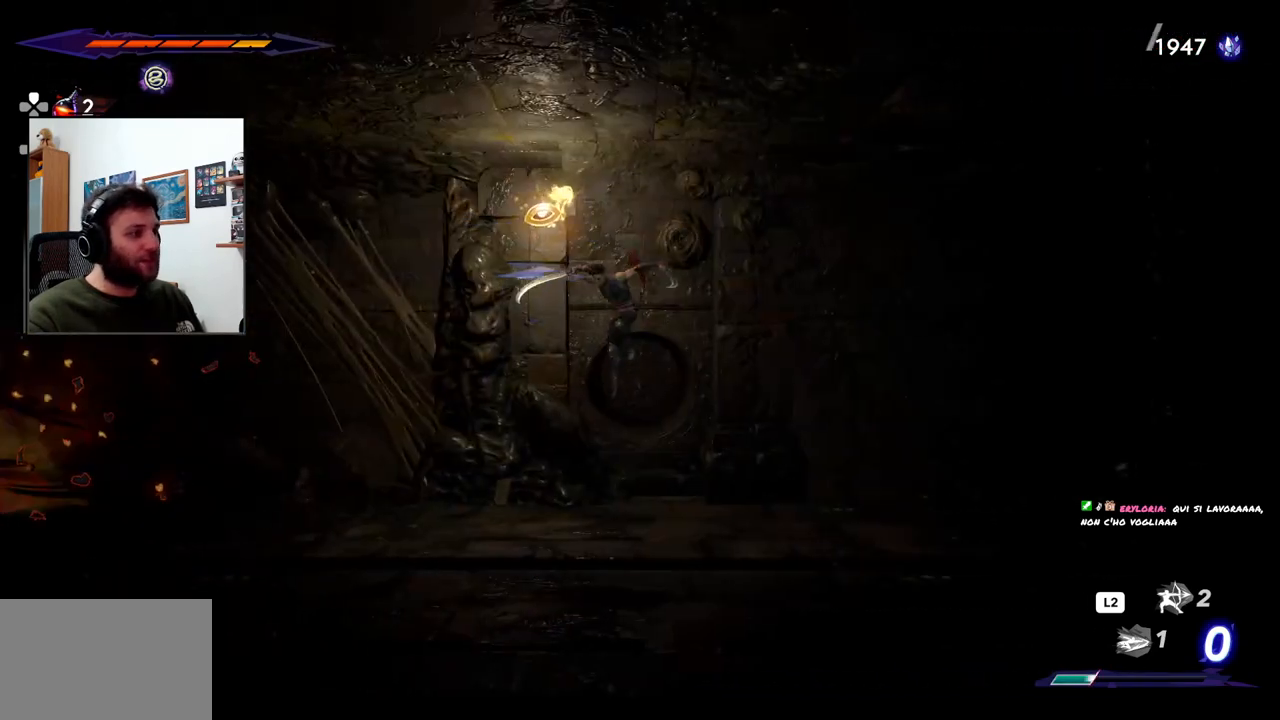
{"buttons": [], "left_stick": "left", "right_stick": "center", "events": []}
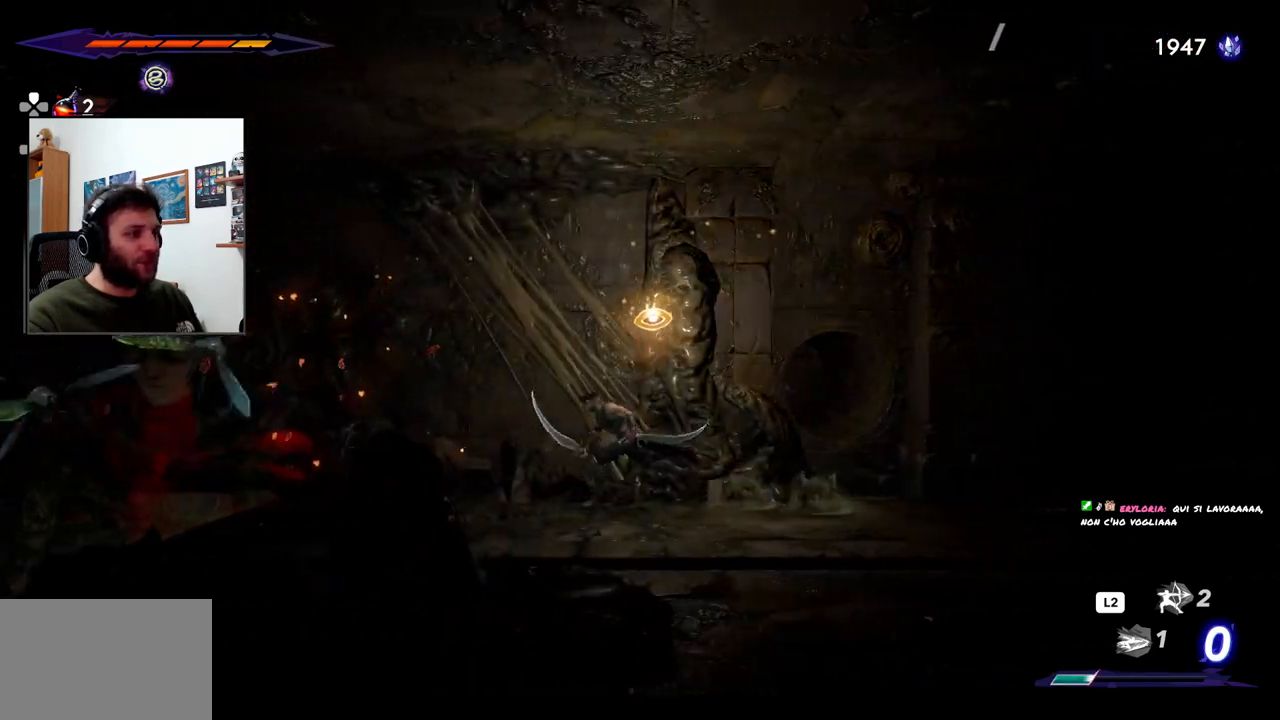
{"buttons": [], "left_stick": "center", "right_stick": "center", "events": [[300, "left_stick", "center"]]}
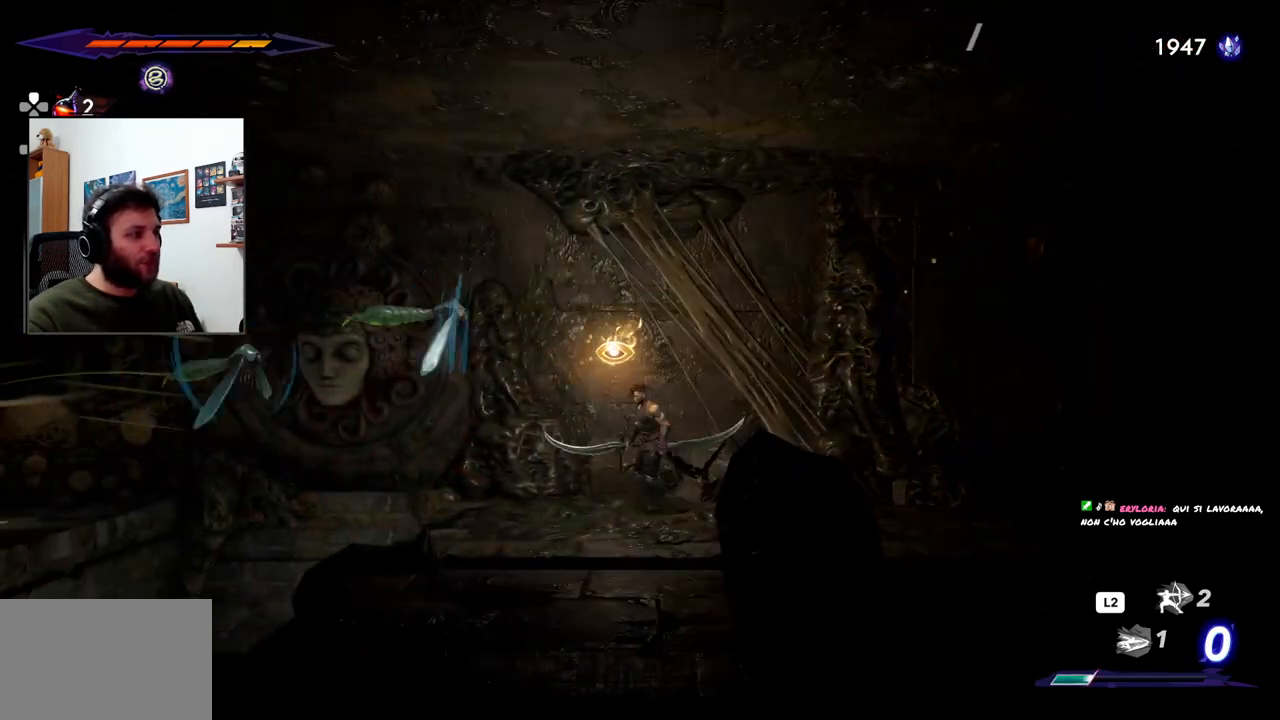
{"buttons": ["SQUARE"], "left_stick": "left", "right_stick": "center", "events": [[17, "left_stick", "left"], [83, "CROSS", "down"], [83, "SQUARE", "down"], [133, "SQUARE", "up"], [200, "SQUARE", "down"], [300, "CROSS", "up"], [367, "SQUARE", "up"], [433, "SQUARE", "down"]]}
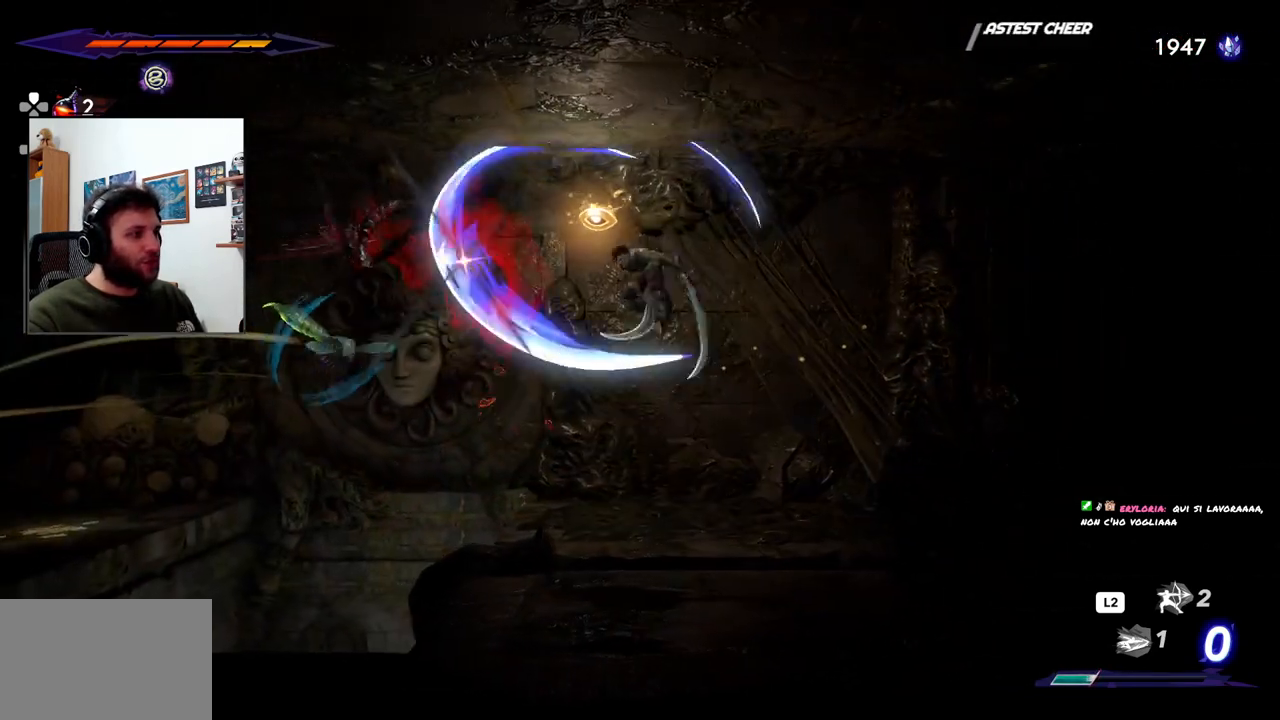
{"buttons": [], "left_stick": "center", "right_stick": "center", "events": [[50, "SQUARE", "up"], [217, "SQUARE", "down"], [333, "SQUARE", "up"], [383, "left_stick", "center"], [400, "SQUARE", "down"], [500, "SQUARE", "up"]]}
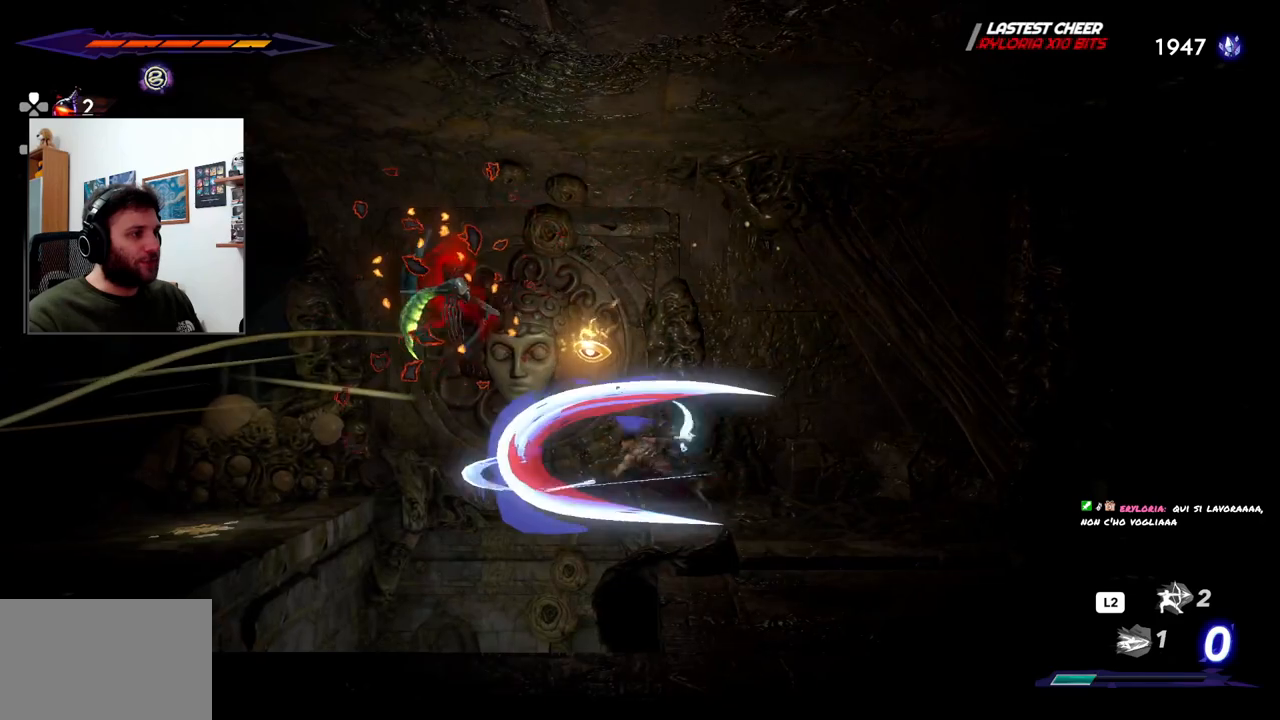
{"buttons": [], "left_stick": "right", "right_stick": "center", "events": [[83, "left_stick", "right"]]}
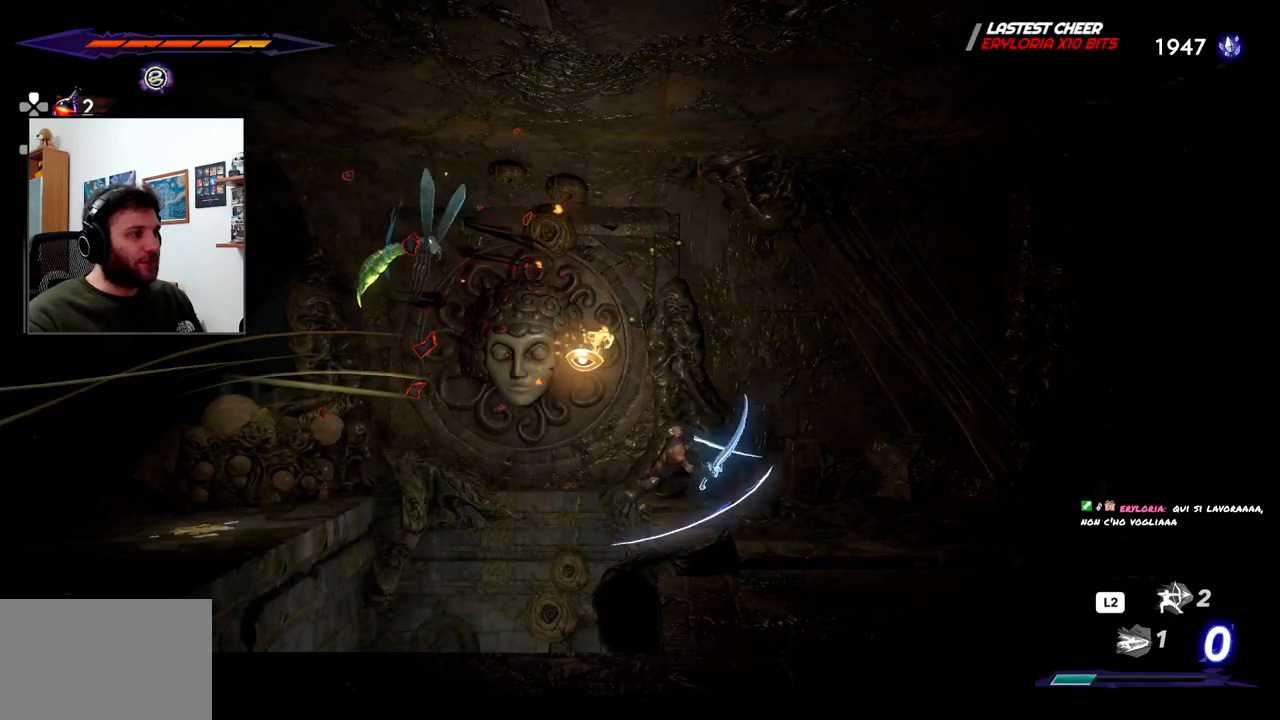
{"buttons": ["CROSS"], "left_stick": "right", "right_stick": "center", "events": [[17, "CROSS", "down"]]}
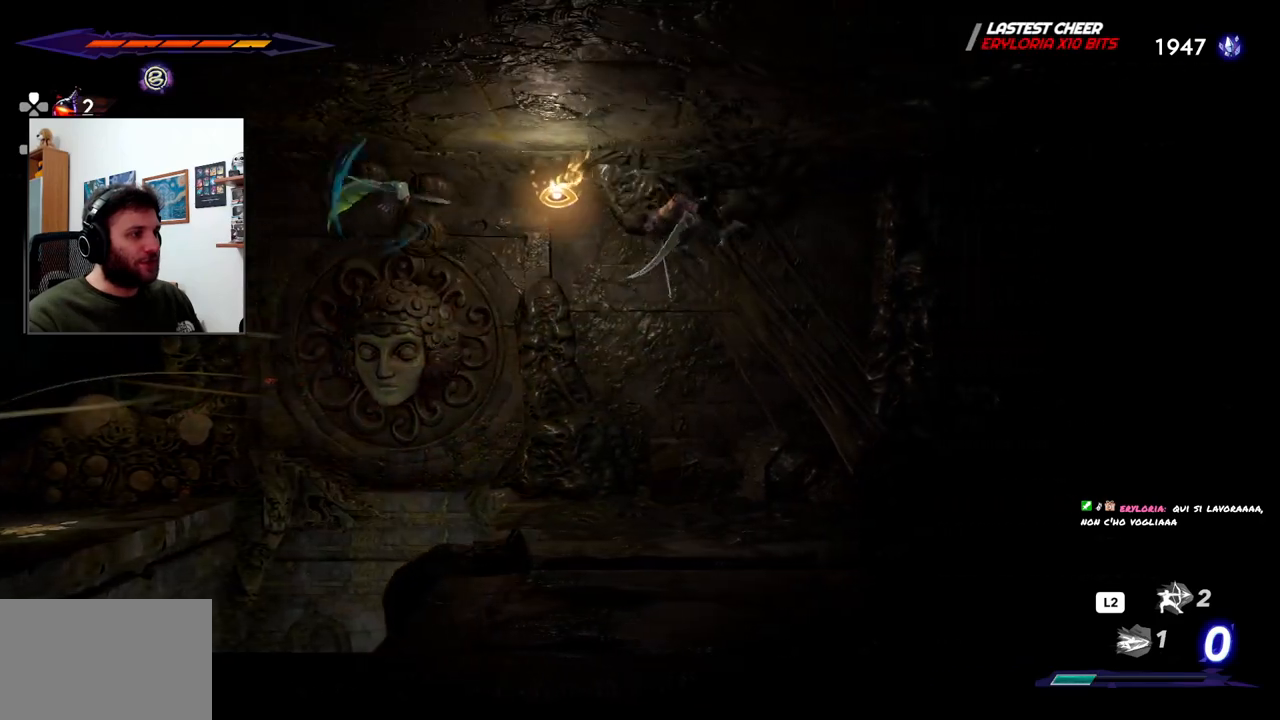
{"buttons": [], "left_stick": "left", "right_stick": "center", "events": [[133, "CROSS", "up"], [300, "left_stick", "center"], [350, "left_stick", "left"]]}
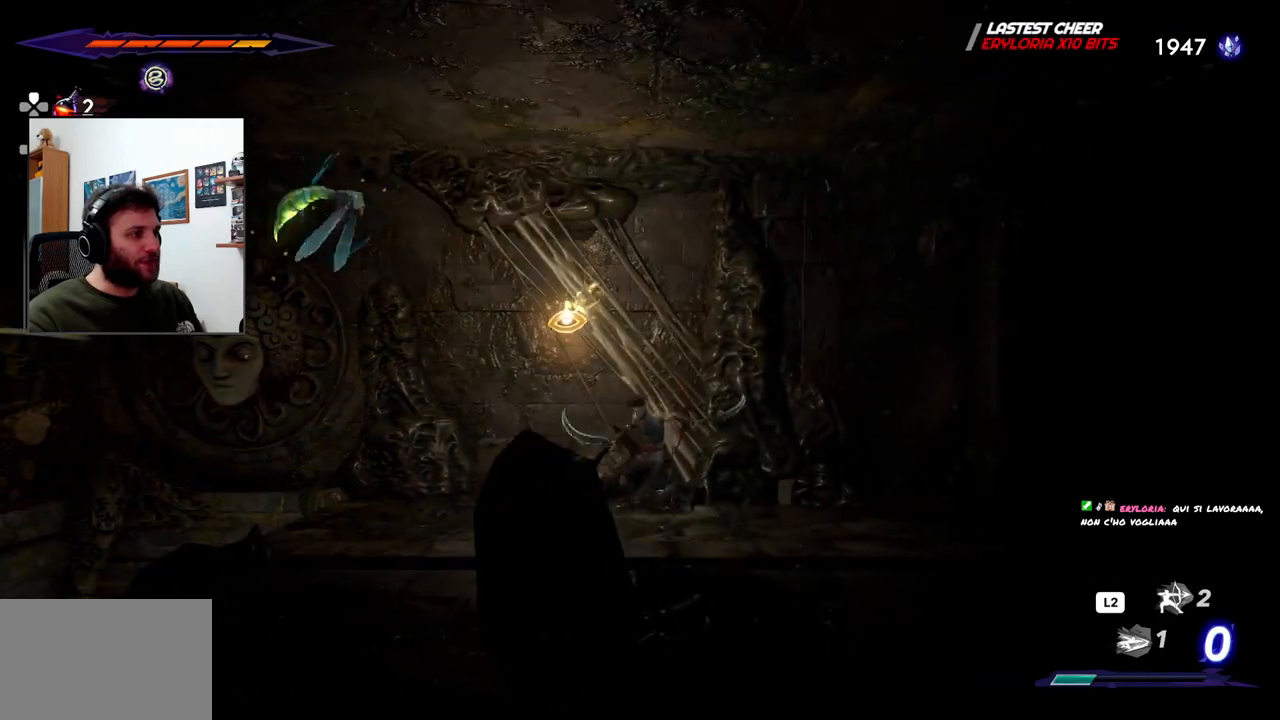
{"buttons": [], "left_stick": "left", "right_stick": "center", "events": [[67, "CROSS", "down"], [233, "SQUARE", "down"], [283, "CROSS", "up"], [433, "SQUARE", "up"]]}
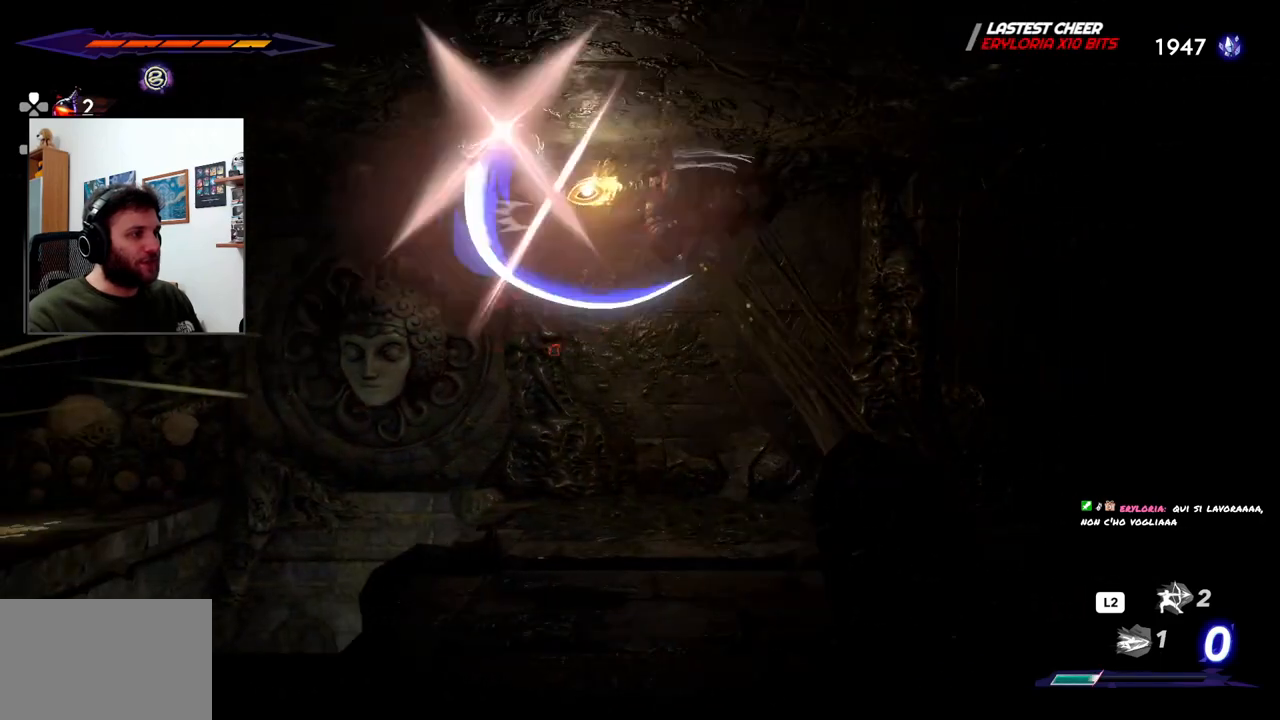
{"buttons": [], "left_stick": "center", "right_stick": "center", "events": [[450, "left_stick", "center"]]}
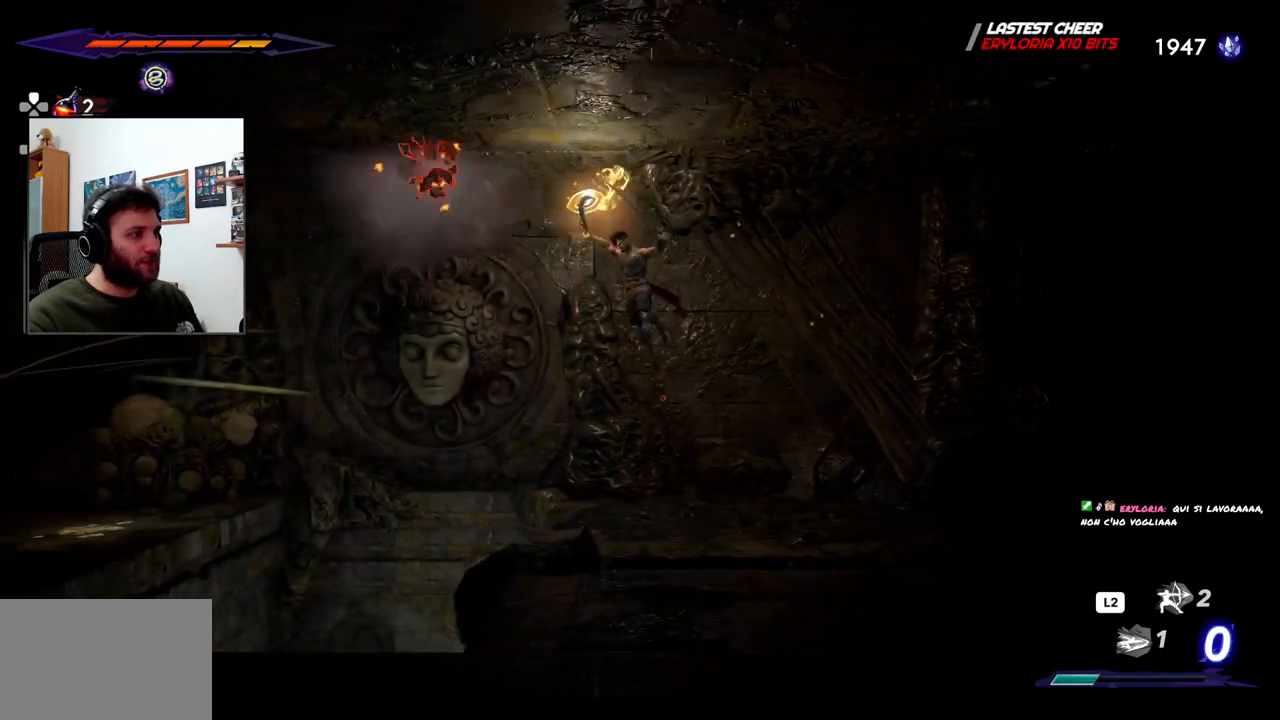
{"buttons": [], "left_stick": "center", "right_stick": "center", "events": [[300, "left_stick", "left"], [383, "left_stick", "center"]]}
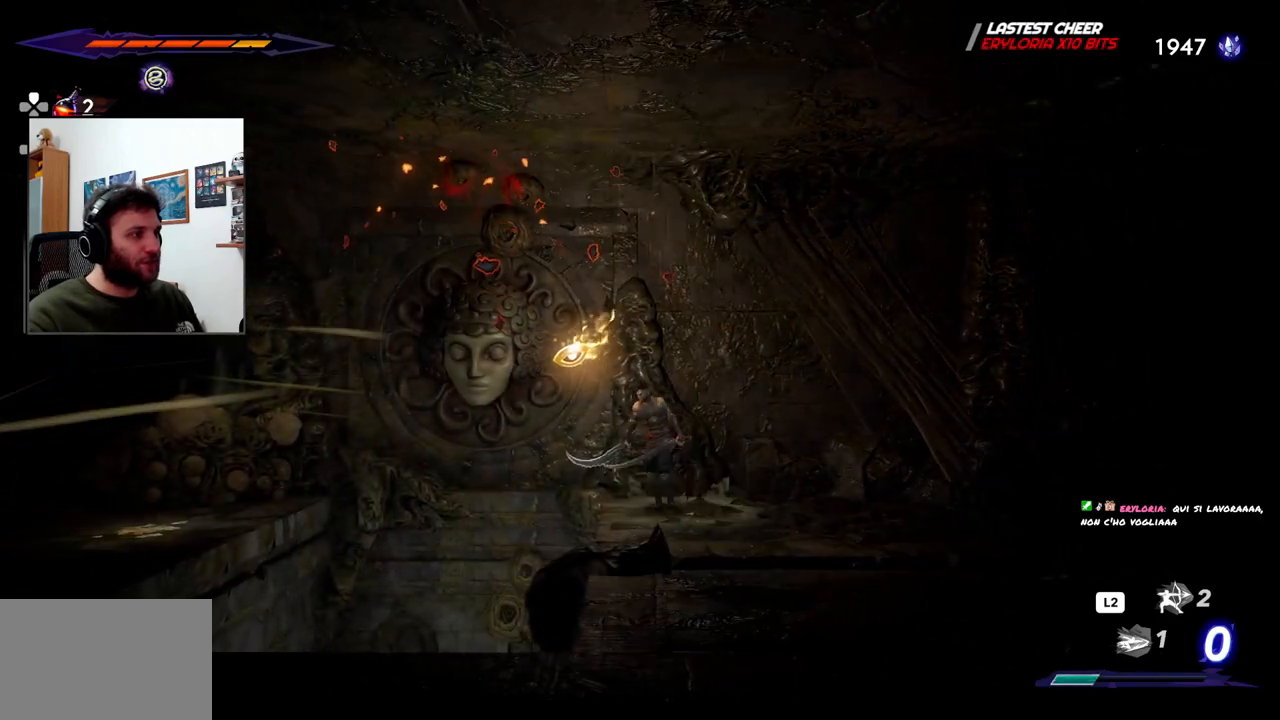
{"buttons": [], "left_stick": "down-left", "right_stick": "center", "events": [[33, "right_stick", "down"], [400, "left_stick", "down-left"], [467, "right_stick", "center"]]}
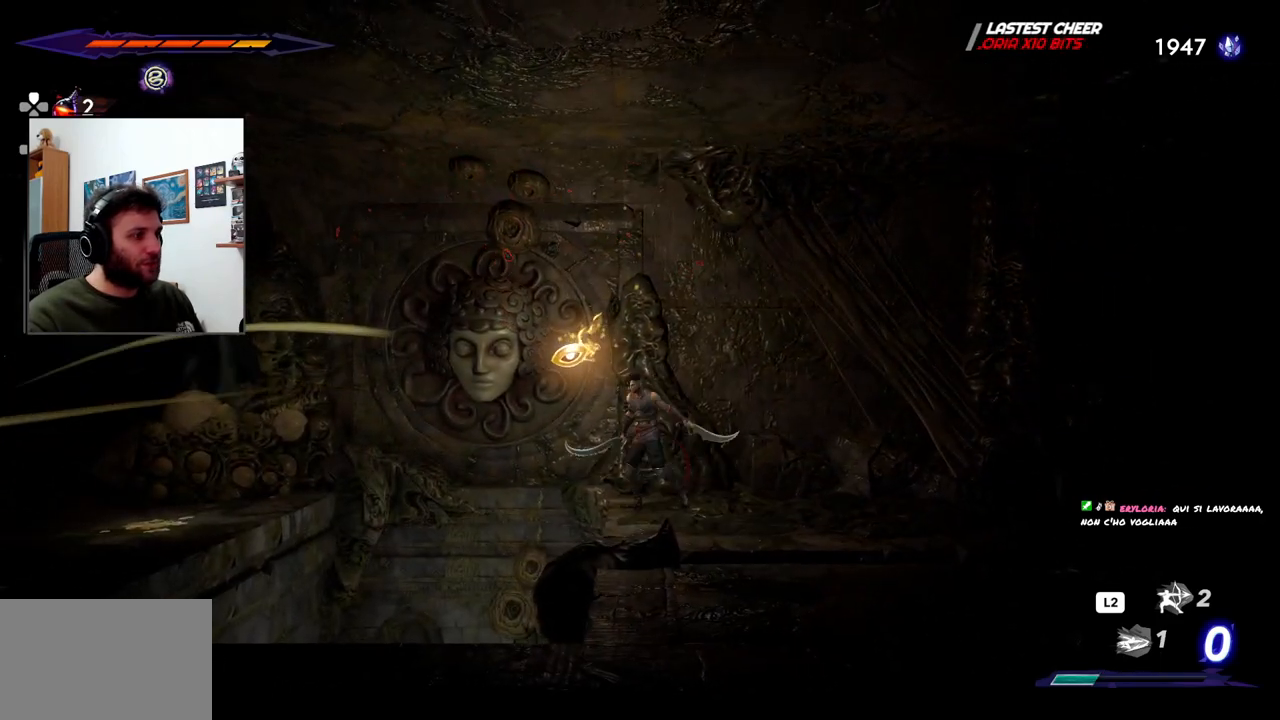
{"buttons": [], "left_stick": "down-left", "right_stick": "center", "events": []}
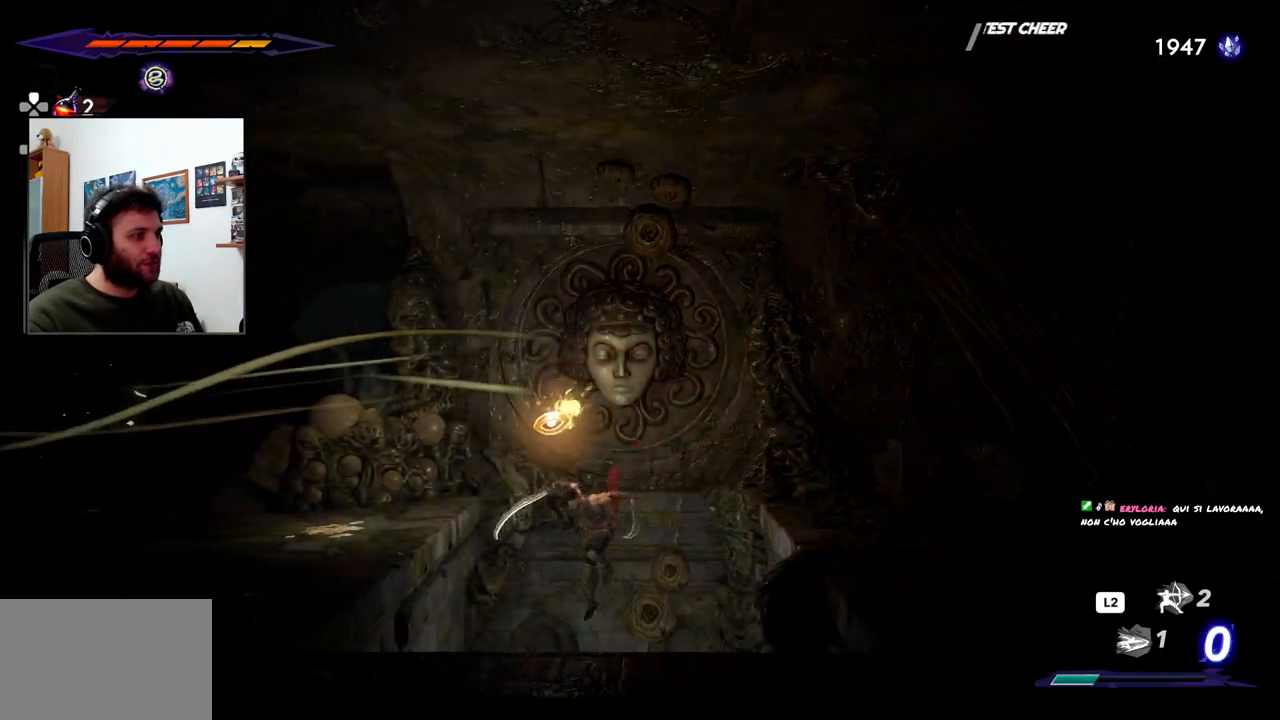
{"buttons": [], "left_stick": "center", "right_stick": "center", "events": [[67, "left_stick", "center"]]}
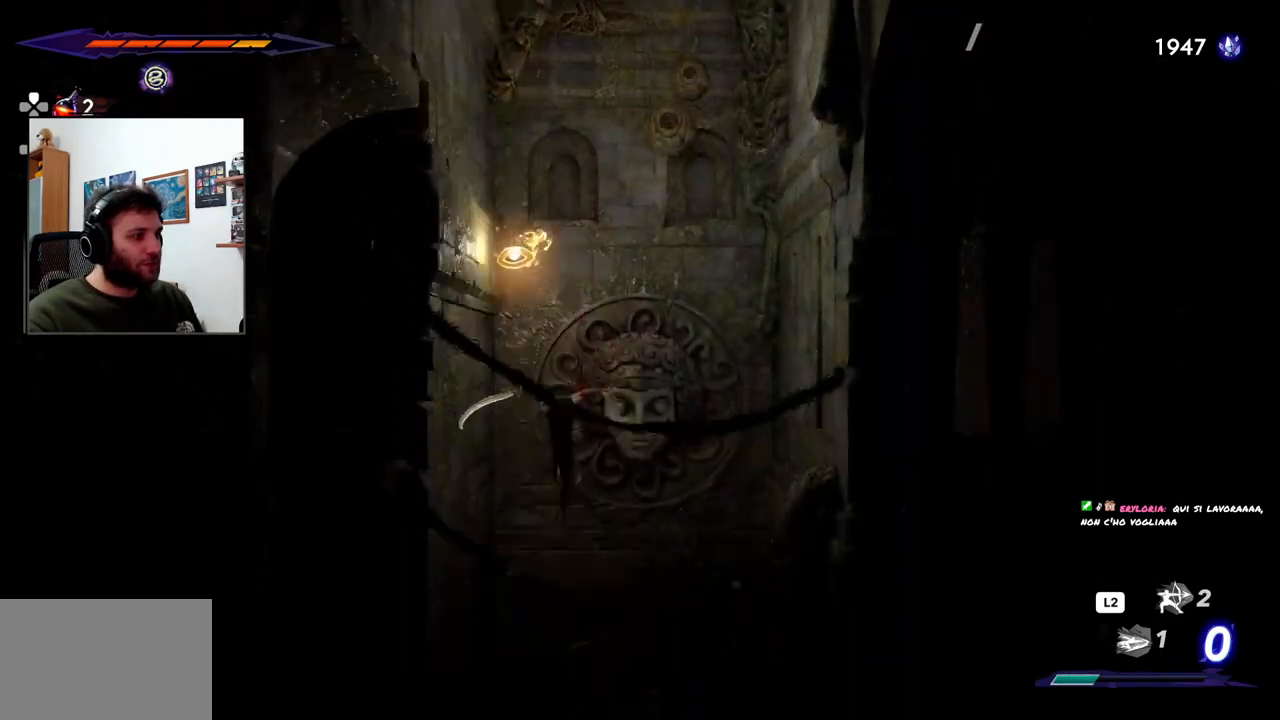
{"buttons": [], "left_stick": "left", "right_stick": "center", "events": [[183, "left_stick", "left"]]}
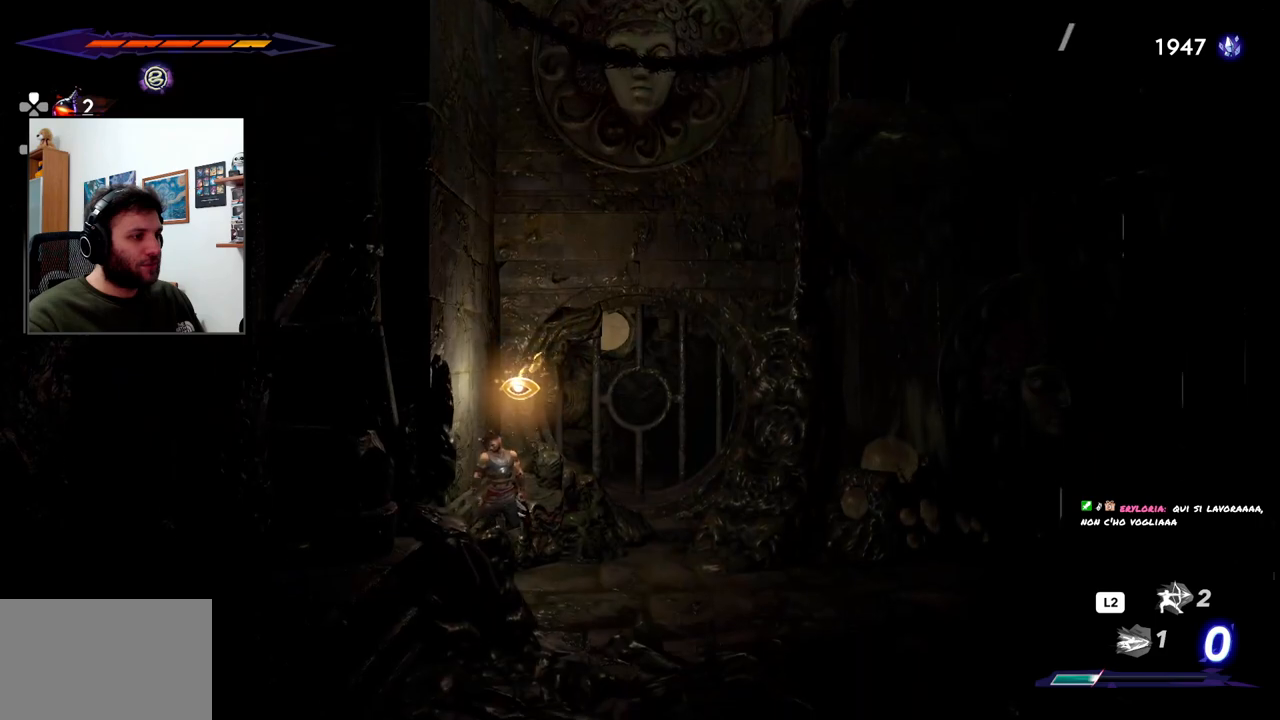
{"buttons": [], "left_stick": "right", "right_stick": "center", "events": [[200, "left_stick", "center"], [333, "left_stick", "right"]]}
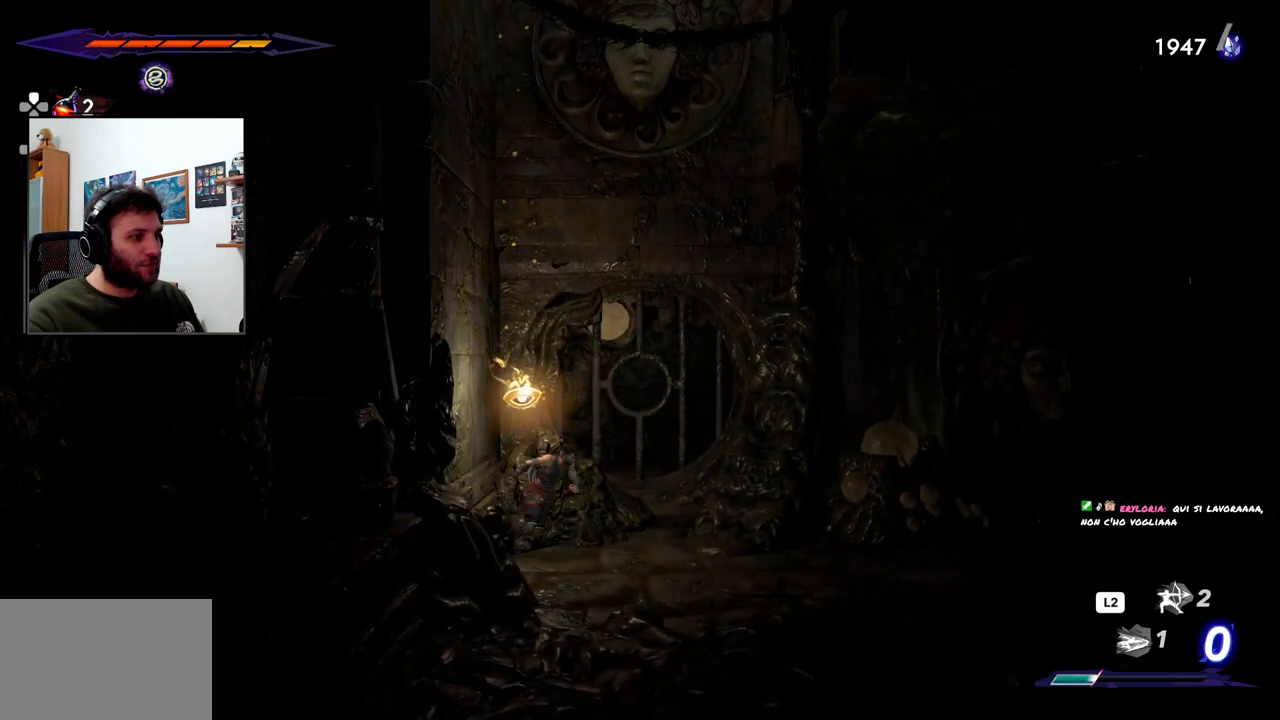
{"buttons": [], "left_stick": "right", "right_stick": "center", "events": []}
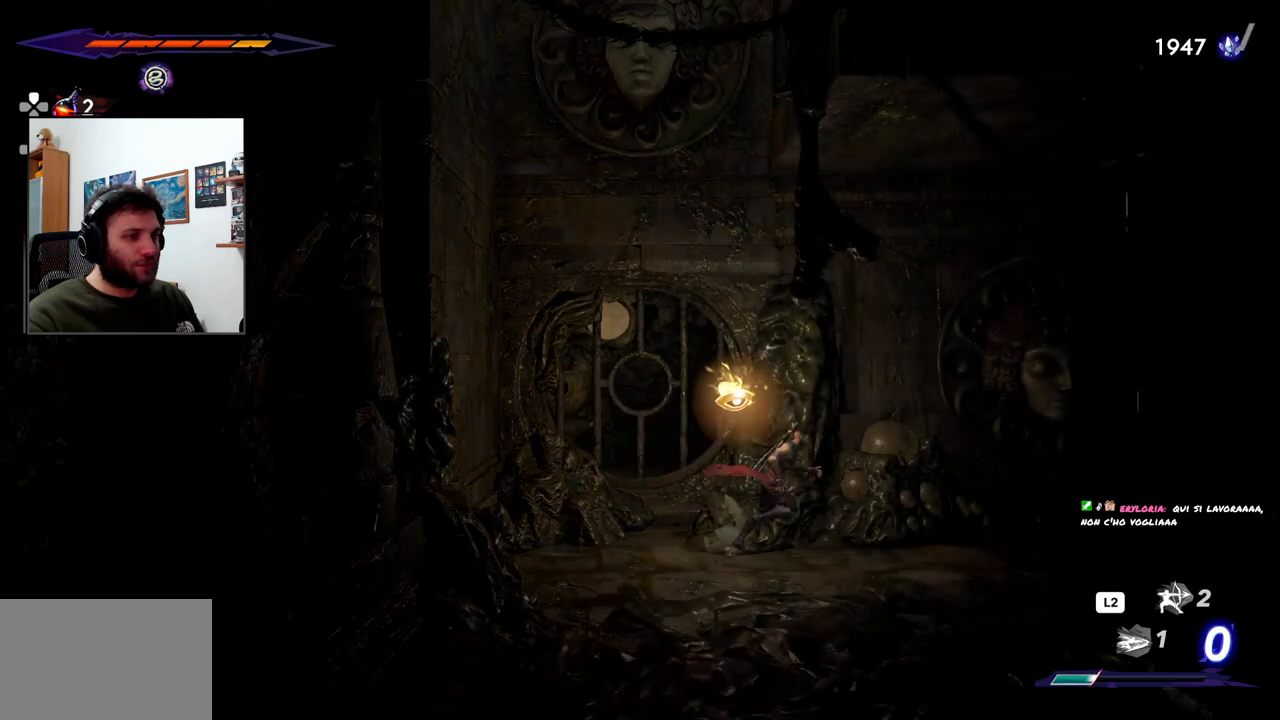
{"buttons": [], "left_stick": "right", "right_stick": "center", "events": []}
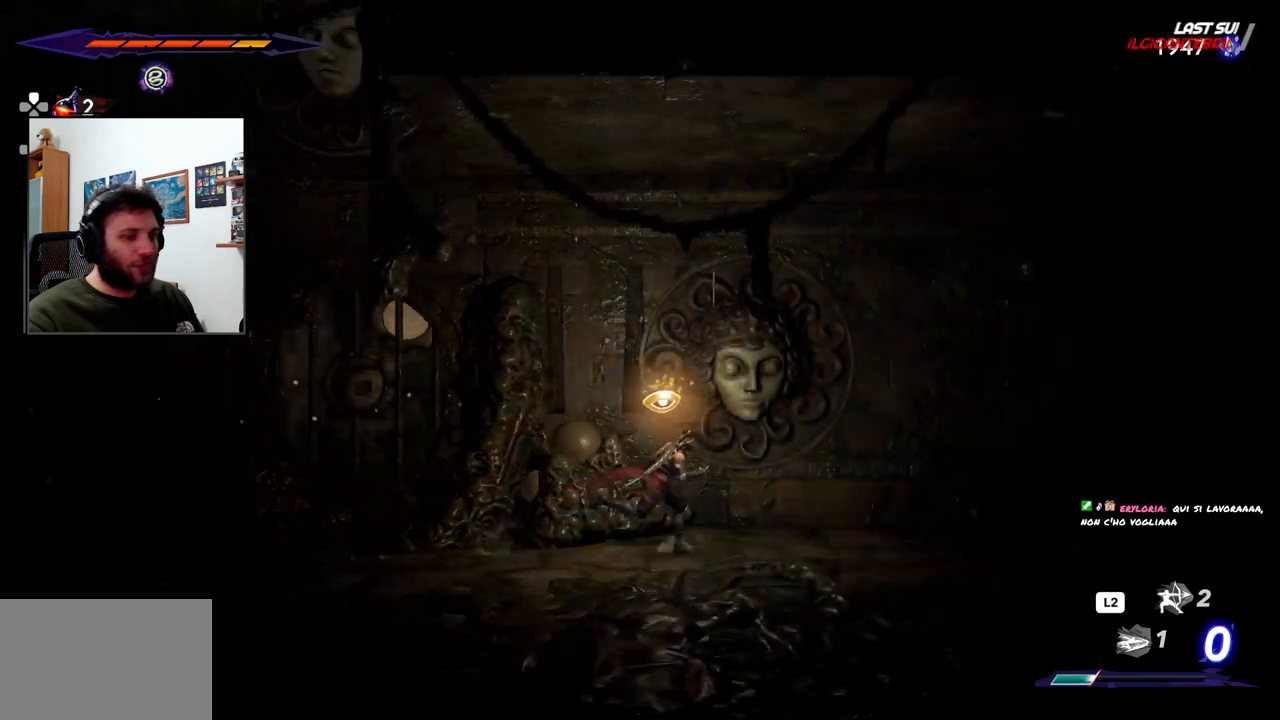
{"buttons": [], "left_stick": "right", "right_stick": "center", "events": []}